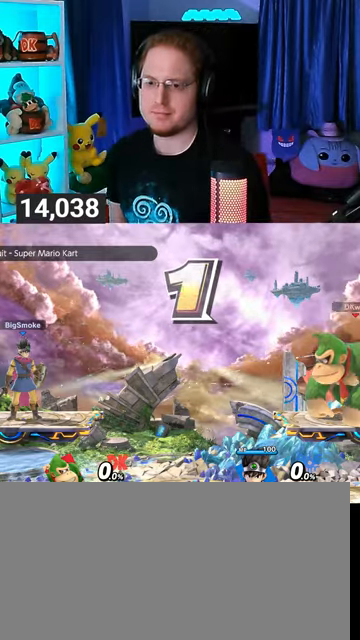
Gameplay with a controller (Nintendo layout); each line is a JSON object with the inputs held at the frame after it. "events" lists button and stick changes between this image and that frame as [ms after this image, input, new state], when the widget could be followed in between. Not read: L3 R3.
{"buttons": ["B"], "left_stick": "center", "right_stick": "center", "events": [[333, "left_stick", "right"], [467, "left_stick", "center"], [500, "B", "down"]]}
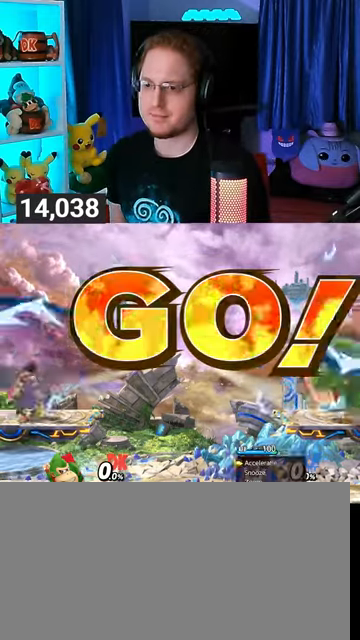
{"buttons": [], "left_stick": "center", "right_stick": "center", "events": [[67, "B", "up"]]}
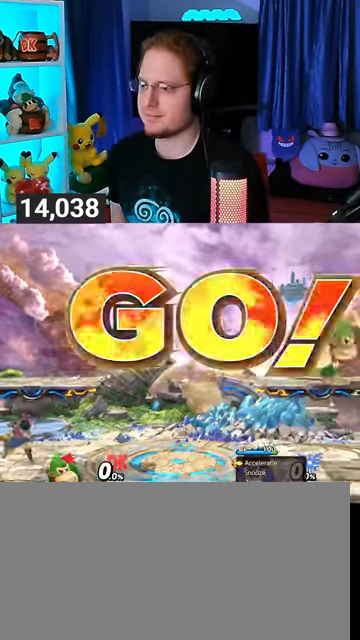
{"buttons": [], "left_stick": "center", "right_stick": "center", "events": []}
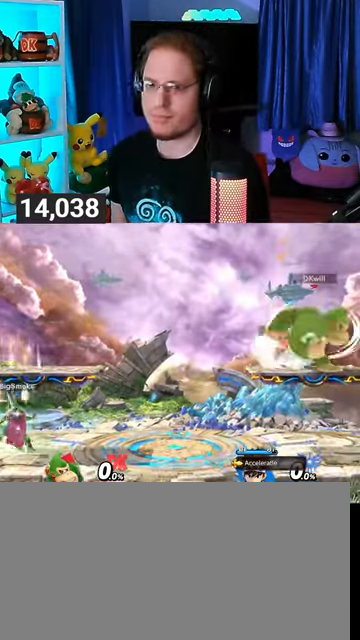
{"buttons": [], "left_stick": "center", "right_stick": "center", "events": []}
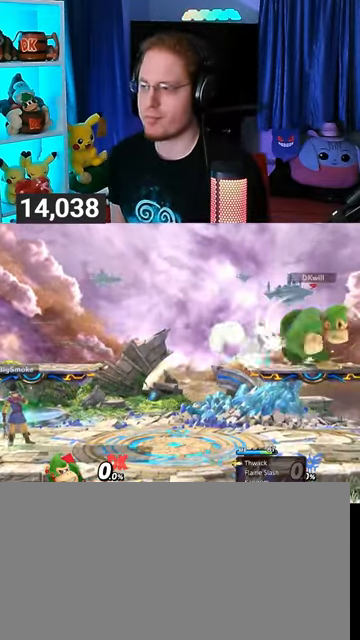
{"buttons": [], "left_stick": "center", "right_stick": "center", "events": []}
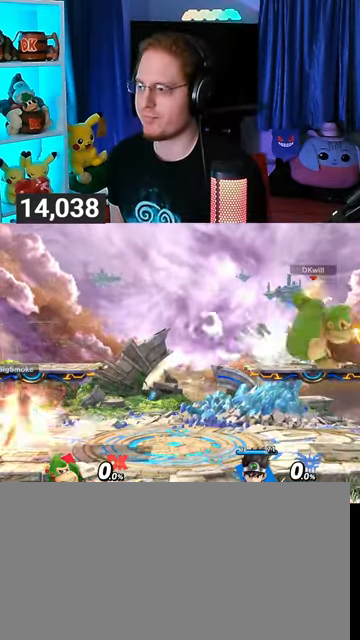
{"buttons": [], "left_stick": "center", "right_stick": "center", "events": [[300, "Y", "down"], [333, "Y", "up"]]}
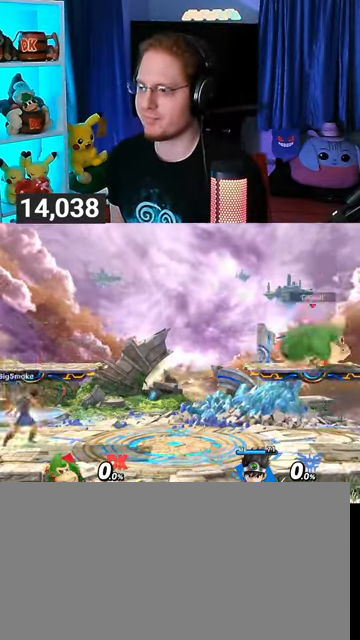
{"buttons": [], "left_stick": "center", "right_stick": "center", "events": [[67, "left_stick", "up-left"], [200, "left_stick", "down"], [300, "left_stick", "center"], [367, "Y", "down"], [433, "Y", "up"]]}
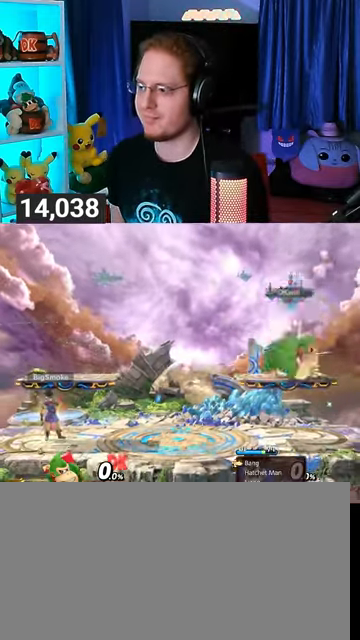
{"buttons": [], "left_stick": "center", "right_stick": "center", "events": [[100, "left_stick", "up-left"], [333, "left_stick", "down"], [400, "left_stick", "center"]]}
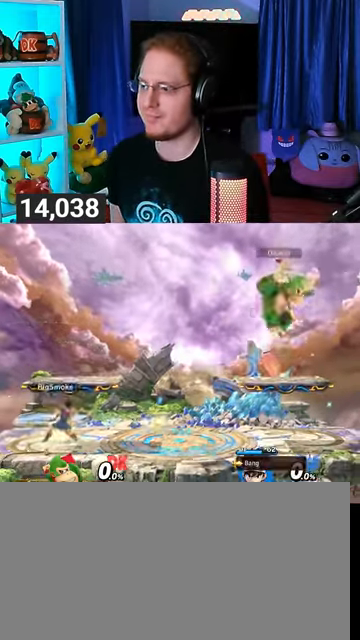
{"buttons": [], "left_stick": "down-left", "right_stick": "center", "events": [[67, "Y", "down"], [100, "left_stick", "left"], [300, "Y", "up"], [500, "left_stick", "down-left"]]}
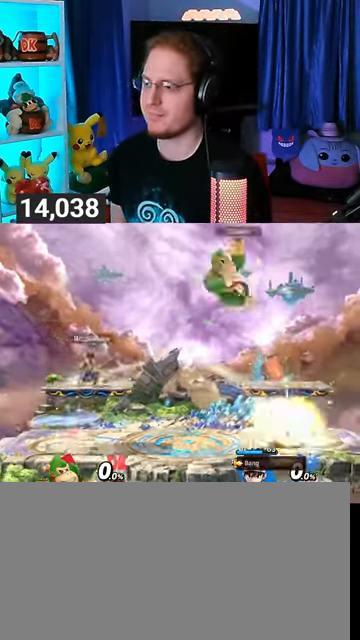
{"buttons": [], "left_stick": "up-left", "right_stick": "center", "events": [[200, "Y", "down"], [200, "left_stick", "center"], [267, "Y", "up"], [467, "left_stick", "up-left"]]}
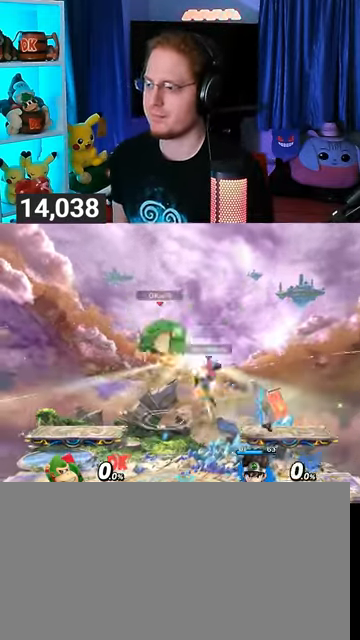
{"buttons": [], "left_stick": "down-left", "right_stick": "center", "events": [[200, "left_stick", "down-left"]]}
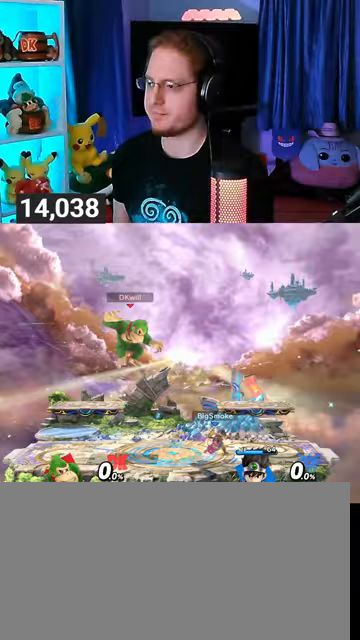
{"buttons": [], "left_stick": "right", "right_stick": "center", "events": [[167, "left_stick", "center"], [267, "left_stick", "left"], [367, "left_stick", "center"], [467, "left_stick", "right"]]}
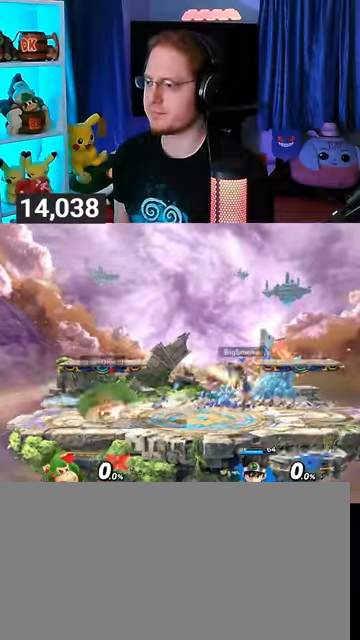
{"buttons": ["A"], "left_stick": "left", "right_stick": "center", "events": [[367, "Y", "down"], [400, "A", "down"], [467, "Y", "up"], [500, "left_stick", "left"]]}
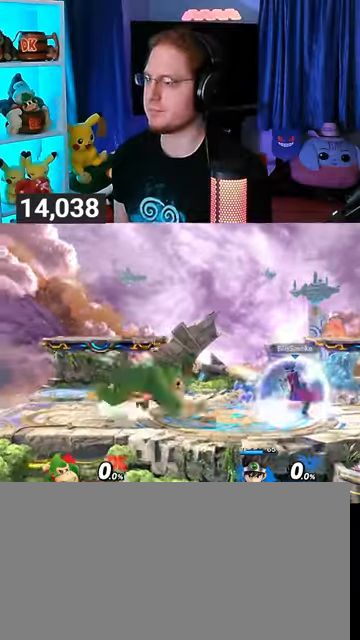
{"buttons": [], "left_stick": "down", "right_stick": "center", "events": [[333, "A", "up"], [500, "left_stick", "down"]]}
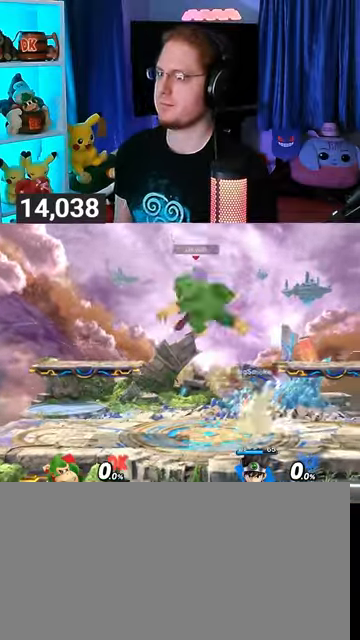
{"buttons": [], "left_stick": "right", "right_stick": "center", "events": [[67, "Y", "down"], [100, "left_stick", "center"], [133, "Y", "up"], [267, "left_stick", "right"]]}
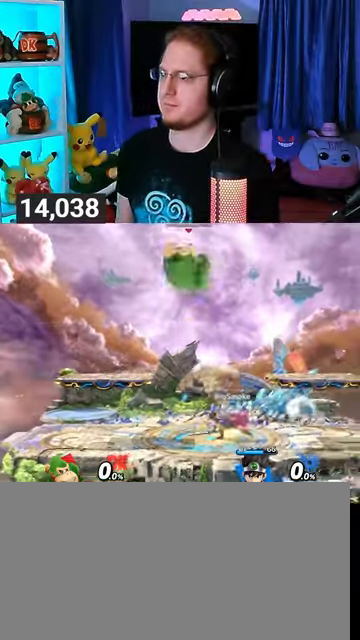
{"buttons": ["X"], "left_stick": "center", "right_stick": "center", "events": [[100, "left_stick", "down"], [233, "left_stick", "down-left"], [400, "left_stick", "center"], [500, "X", "down"]]}
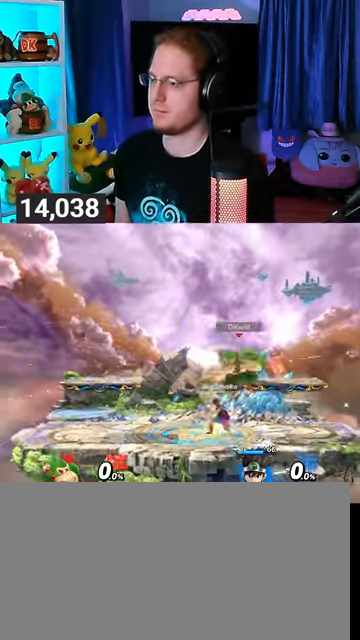
{"buttons": ["A"], "left_stick": "up", "right_stick": "center", "events": [[100, "X", "up"], [133, "left_stick", "left"], [367, "A", "down"], [367, "left_stick", "up"]]}
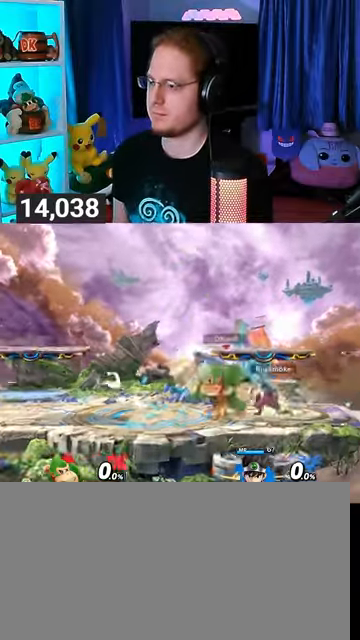
{"buttons": [], "left_stick": "up", "right_stick": "center", "events": [[33, "A", "up"], [67, "left_stick", "center"], [167, "left_stick", "down-left"], [200, "R1", "down"], [233, "left_stick", "center"], [300, "R1", "up"], [400, "left_stick", "up"]]}
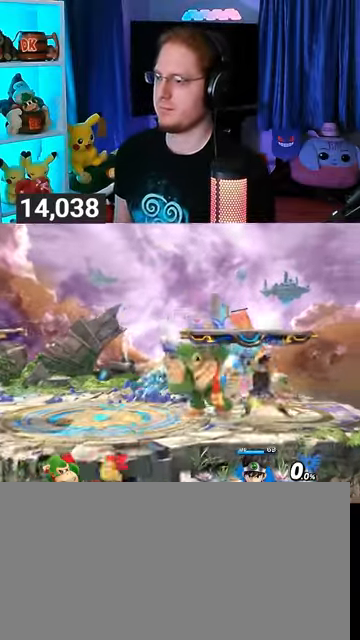
{"buttons": [], "left_stick": "down-left", "right_stick": "center", "events": [[233, "left_stick", "down-left"], [300, "Y", "down"], [400, "Y", "up"]]}
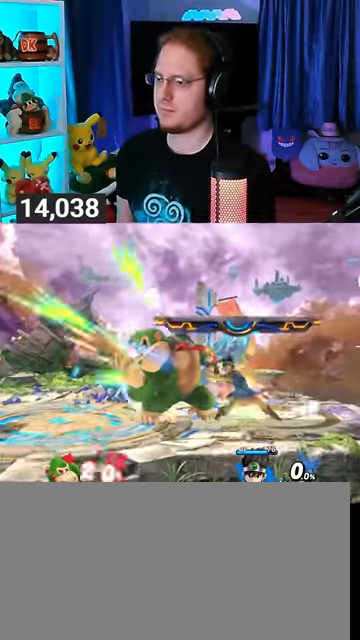
{"buttons": [], "left_stick": "down-left", "right_stick": "center", "events": [[300, "X", "down"], [333, "X", "up"]]}
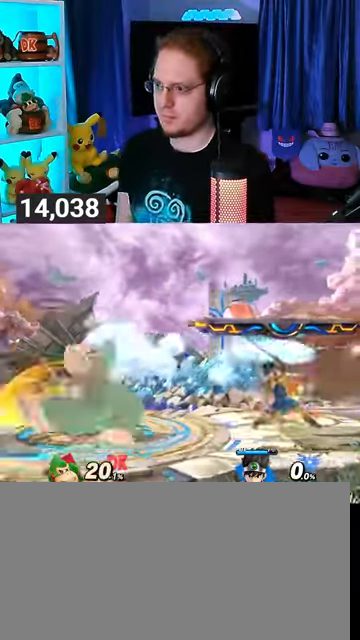
{"buttons": [], "left_stick": "left", "right_stick": "center", "events": [[100, "left_stick", "left"], [267, "left_stick", "center"], [400, "left_stick", "left"]]}
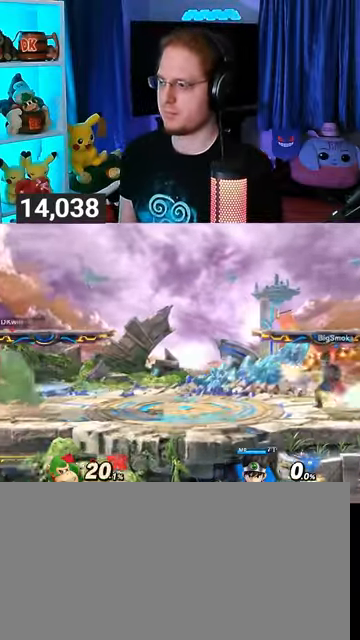
{"buttons": [], "left_stick": "center", "right_stick": "center", "events": [[33, "left_stick", "center"]]}
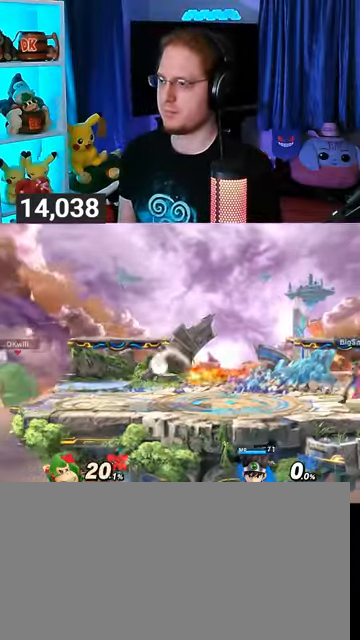
{"buttons": [], "left_stick": "right", "right_stick": "center", "events": [[33, "left_stick", "down-right"], [233, "B", "down"], [300, "B", "up"], [367, "left_stick", "right"]]}
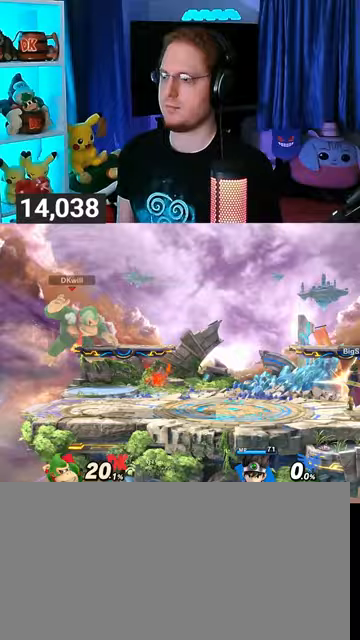
{"buttons": ["R1"], "left_stick": "center", "right_stick": "center", "events": [[133, "left_stick", "up-right"], [233, "left_stick", "center"], [467, "R1", "down"]]}
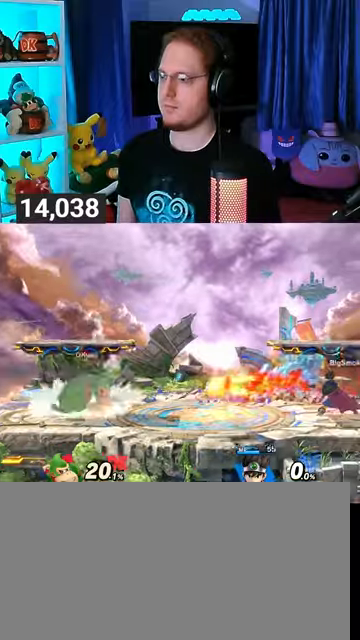
{"buttons": [], "left_stick": "up-left", "right_stick": "center", "events": [[333, "R1", "up"], [333, "Y", "down"], [333, "left_stick", "left"], [367, "Y", "up"], [433, "left_stick", "up-left"]]}
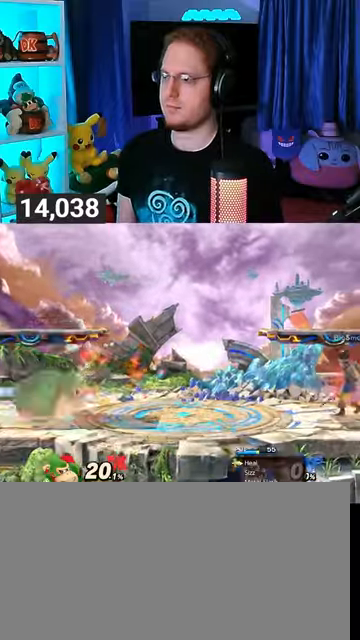
{"buttons": [], "left_stick": "right", "right_stick": "center", "events": [[233, "left_stick", "down"], [367, "left_stick", "center"], [433, "left_stick", "right"]]}
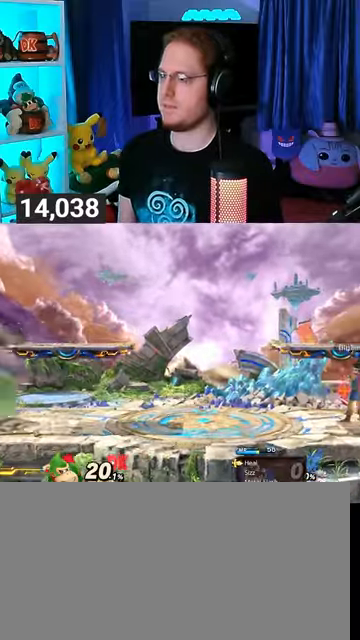
{"buttons": ["Y"], "left_stick": "down-right", "right_stick": "center", "events": [[300, "Y", "down"], [333, "left_stick", "down-right"]]}
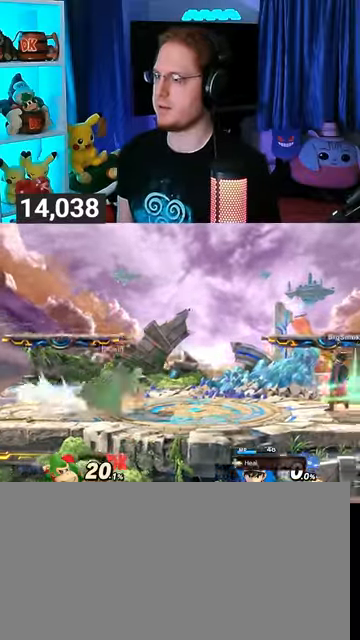
{"buttons": [], "left_stick": "center", "right_stick": "center", "events": [[33, "Y", "up"], [300, "left_stick", "center"]]}
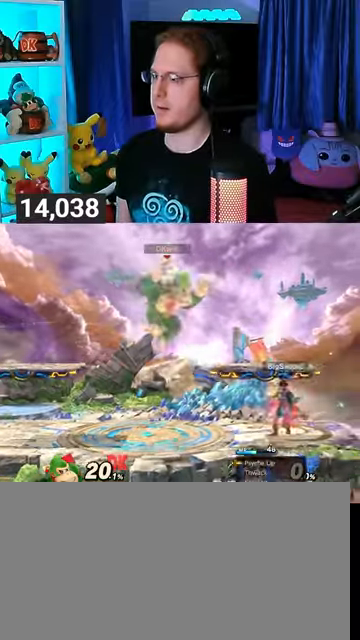
{"buttons": [], "left_stick": "up-right", "right_stick": "center", "events": [[133, "Y", "down"], [267, "Y", "up"], [333, "left_stick", "up-right"]]}
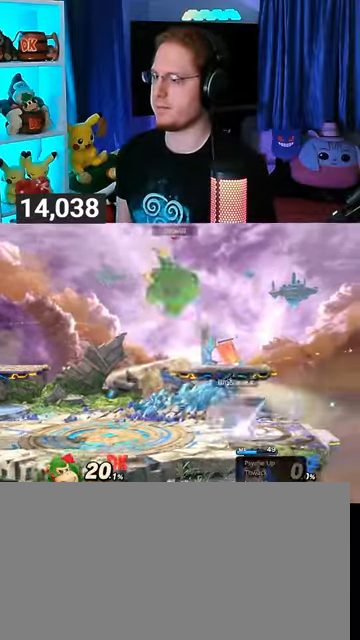
{"buttons": [], "left_stick": "center", "right_stick": "center", "events": [[167, "left_stick", "down-right"], [467, "left_stick", "center"]]}
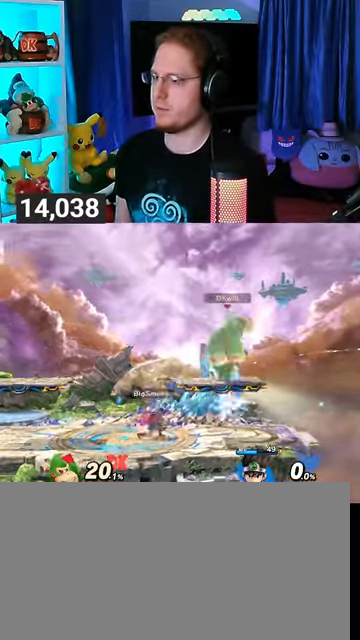
{"buttons": [], "left_stick": "center", "right_stick": "center", "events": [[33, "left_stick", "right"], [167, "left_stick", "down-right"], [300, "left_stick", "center"]]}